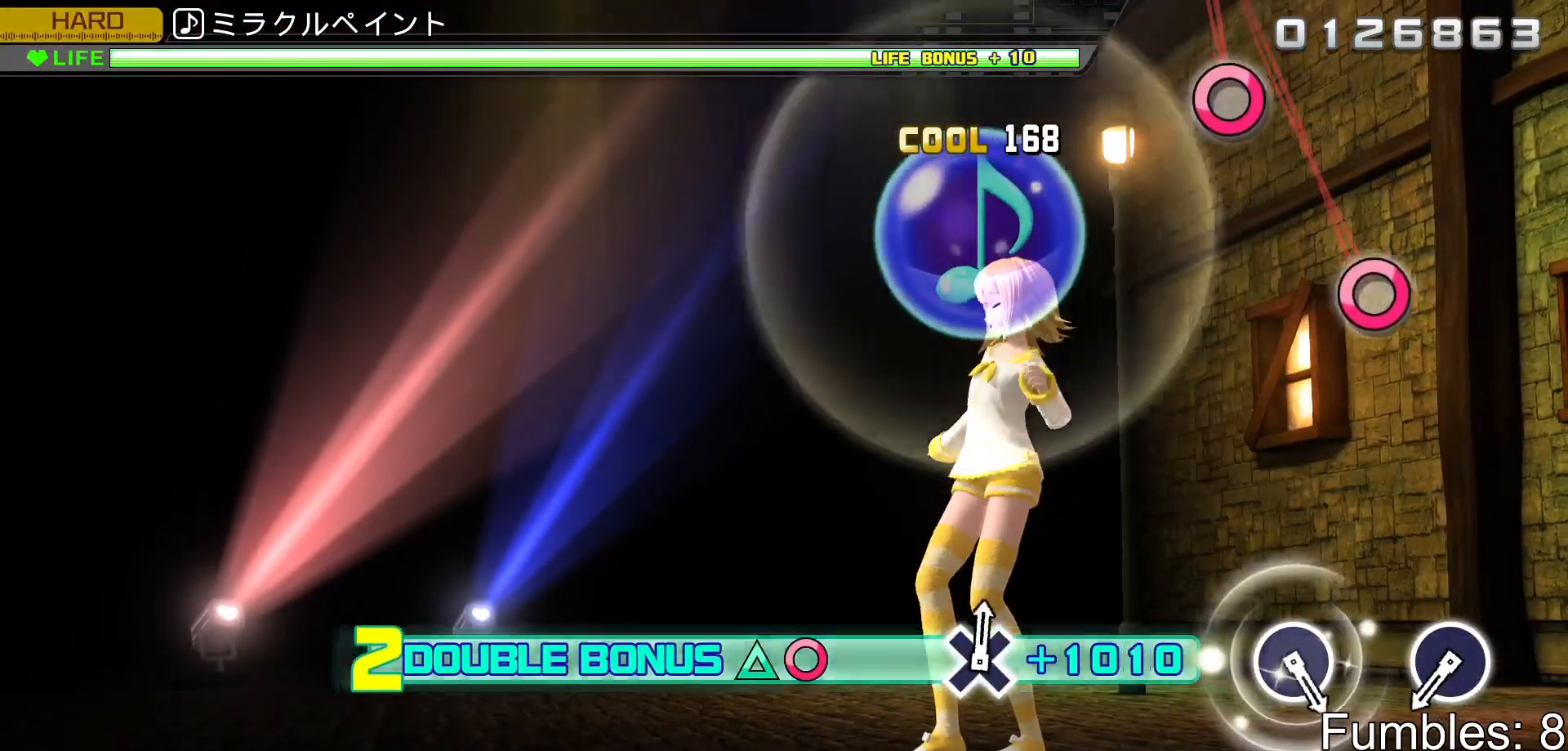
Gameplay with a controller (PlayStation layout); each line is a JSON object with the inputs held at the frame after it. "events" lists button and stick changes between this image and that frame as [ms after this image, input, new state], when the widget could be followed in between. Not read: L3.
{"buttons": ["L2"], "left_stick": "center", "right_stick": "center", "events": [[183, "R2", "up"], [183, "TRIANGLE", "up"]]}
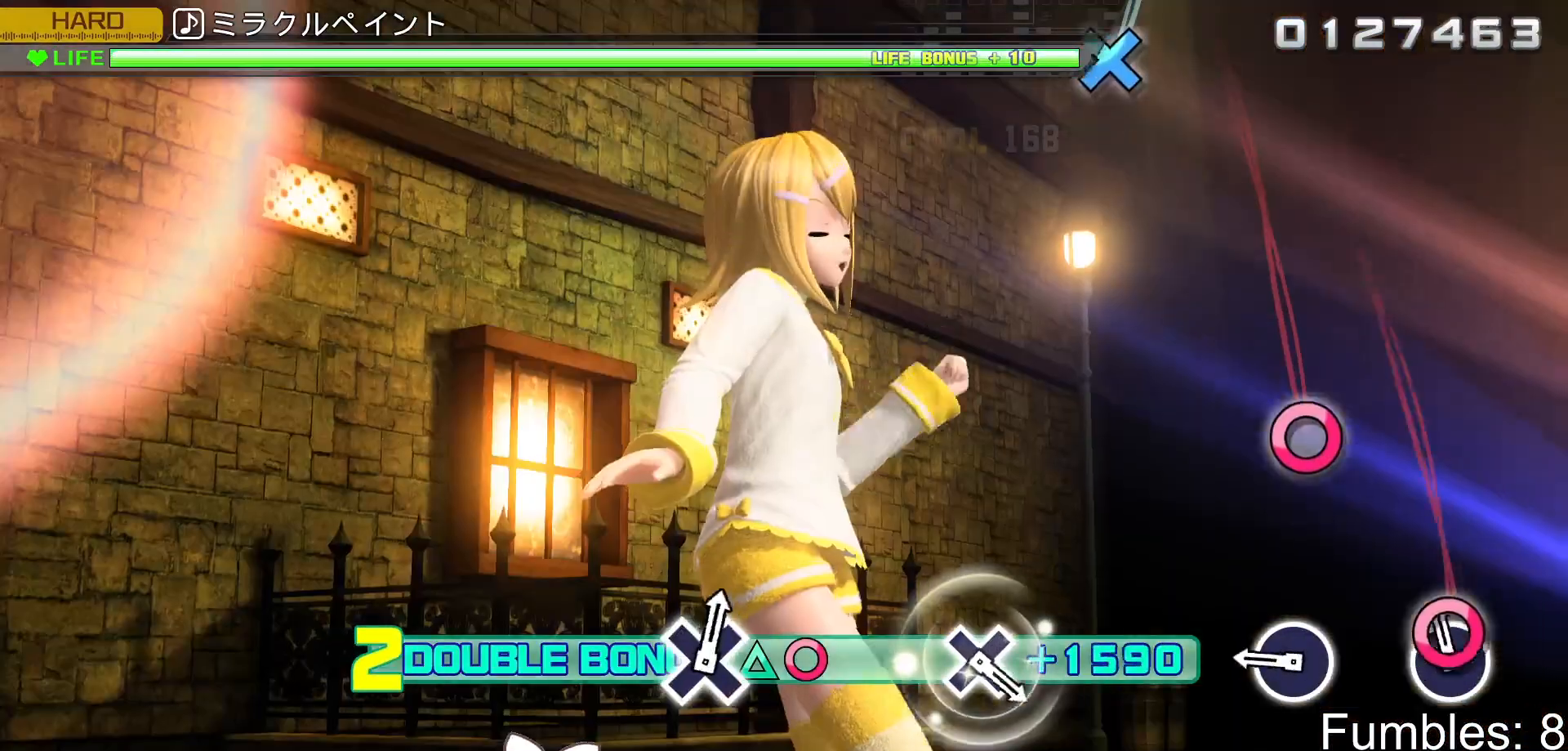
{"buttons": ["CIRCLE", "L2"], "left_stick": "center", "right_stick": "center", "events": [[33, "CIRCLE", "down"], [200, "CIRCLE", "up"], [350, "CIRCLE", "down"]]}
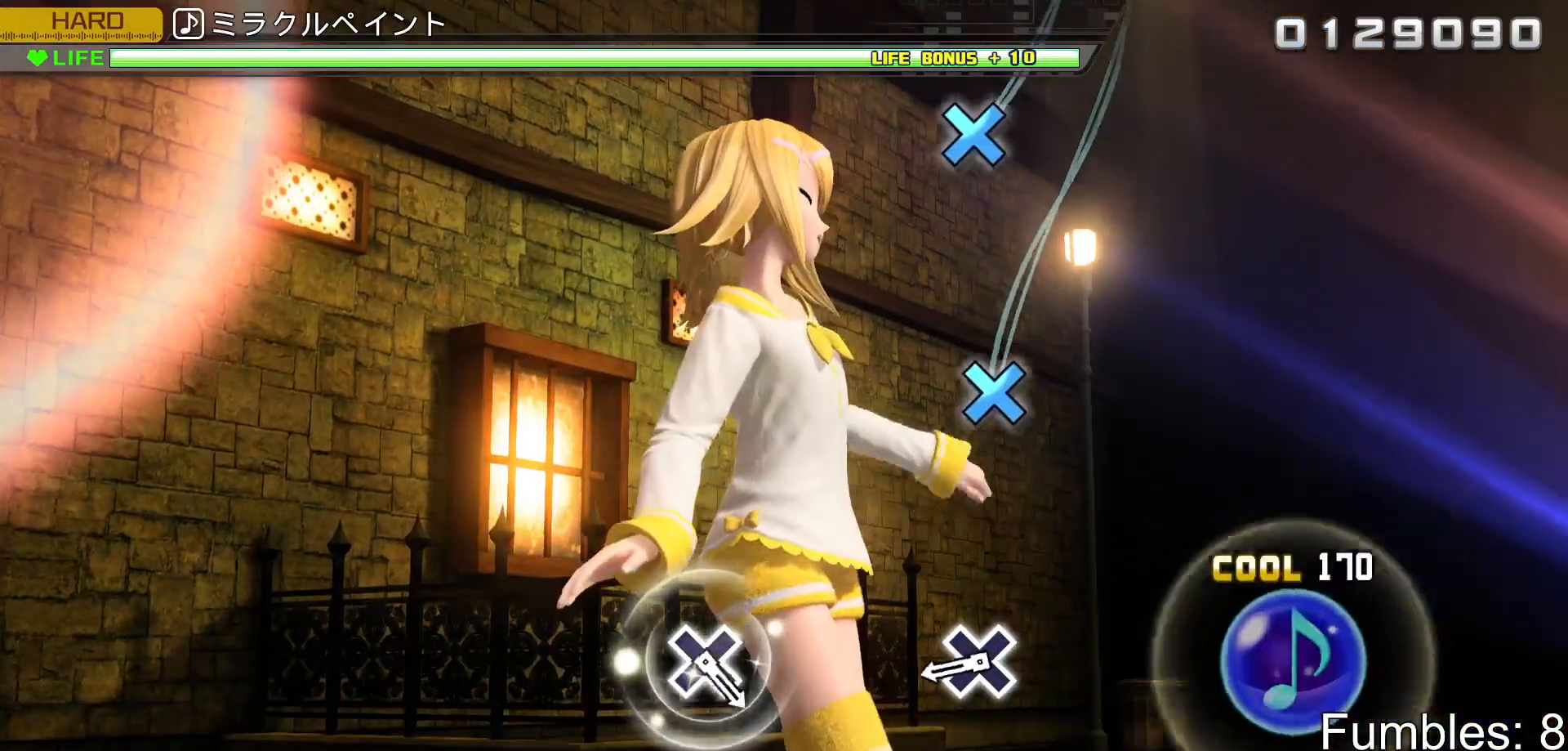
{"buttons": ["CROSS", "L2"], "left_stick": "center", "right_stick": "center", "events": [[17, "CIRCLE", "up"], [383, "CROSS", "down"]]}
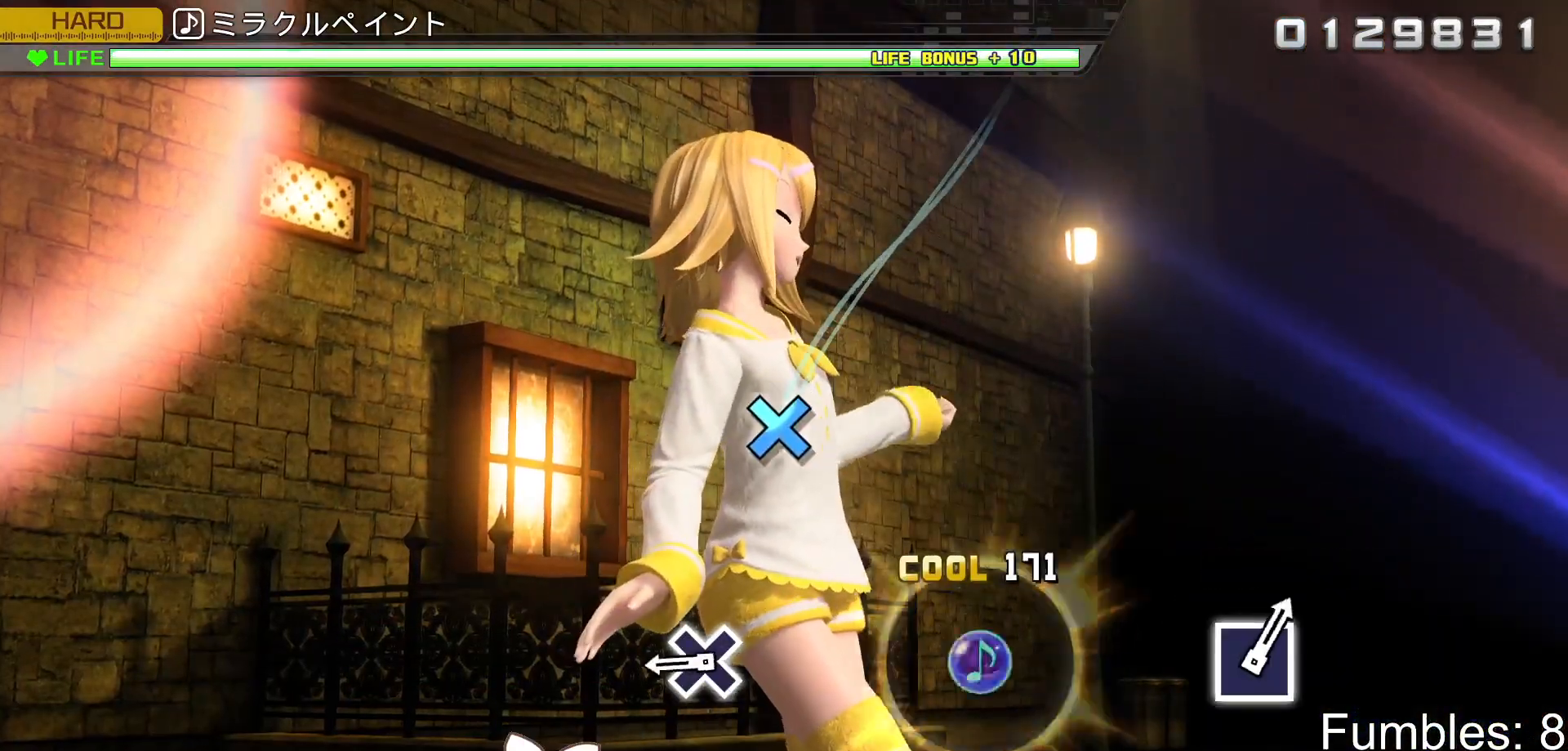
{"buttons": ["CROSS", "L2"], "left_stick": "center", "right_stick": "center", "events": [[83, "CROSS", "up"], [333, "CROSS", "down"]]}
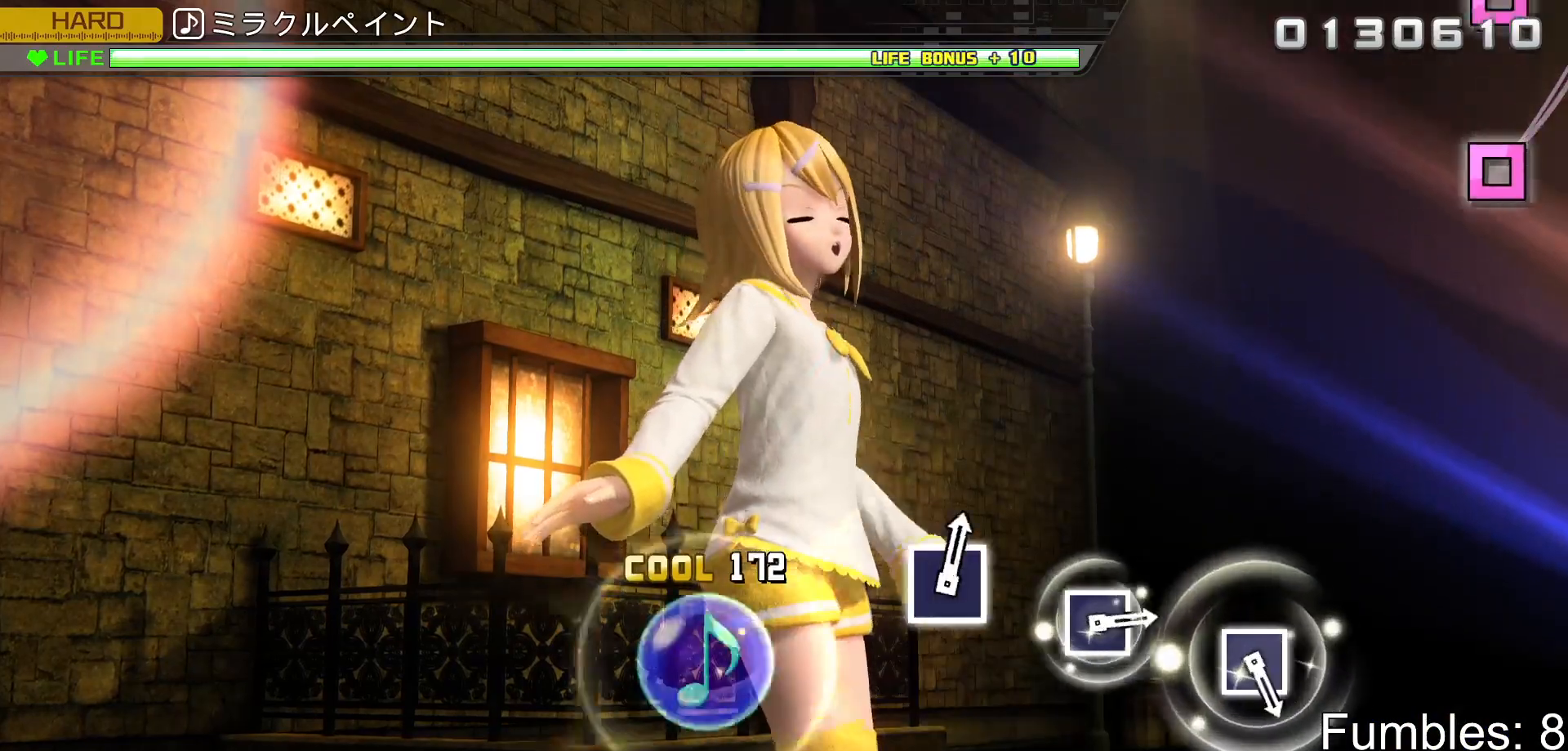
{"buttons": ["L2"], "left_stick": "center", "right_stick": "center", "events": [[83, "CROSS", "up"]]}
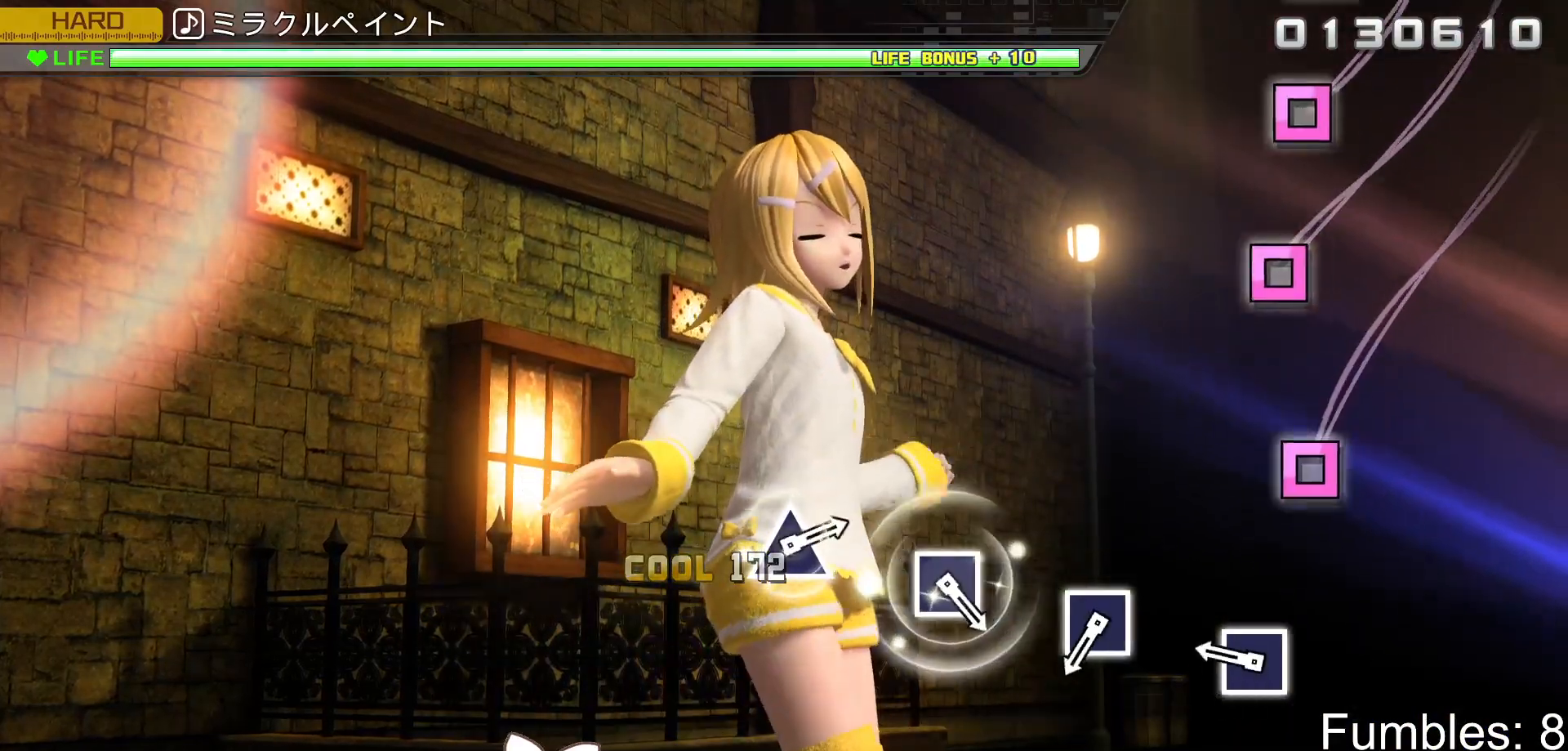
{"buttons": ["L2"], "left_stick": "center", "right_stick": "center", "events": [[283, "SQUARE", "down"], [433, "SQUARE", "up"]]}
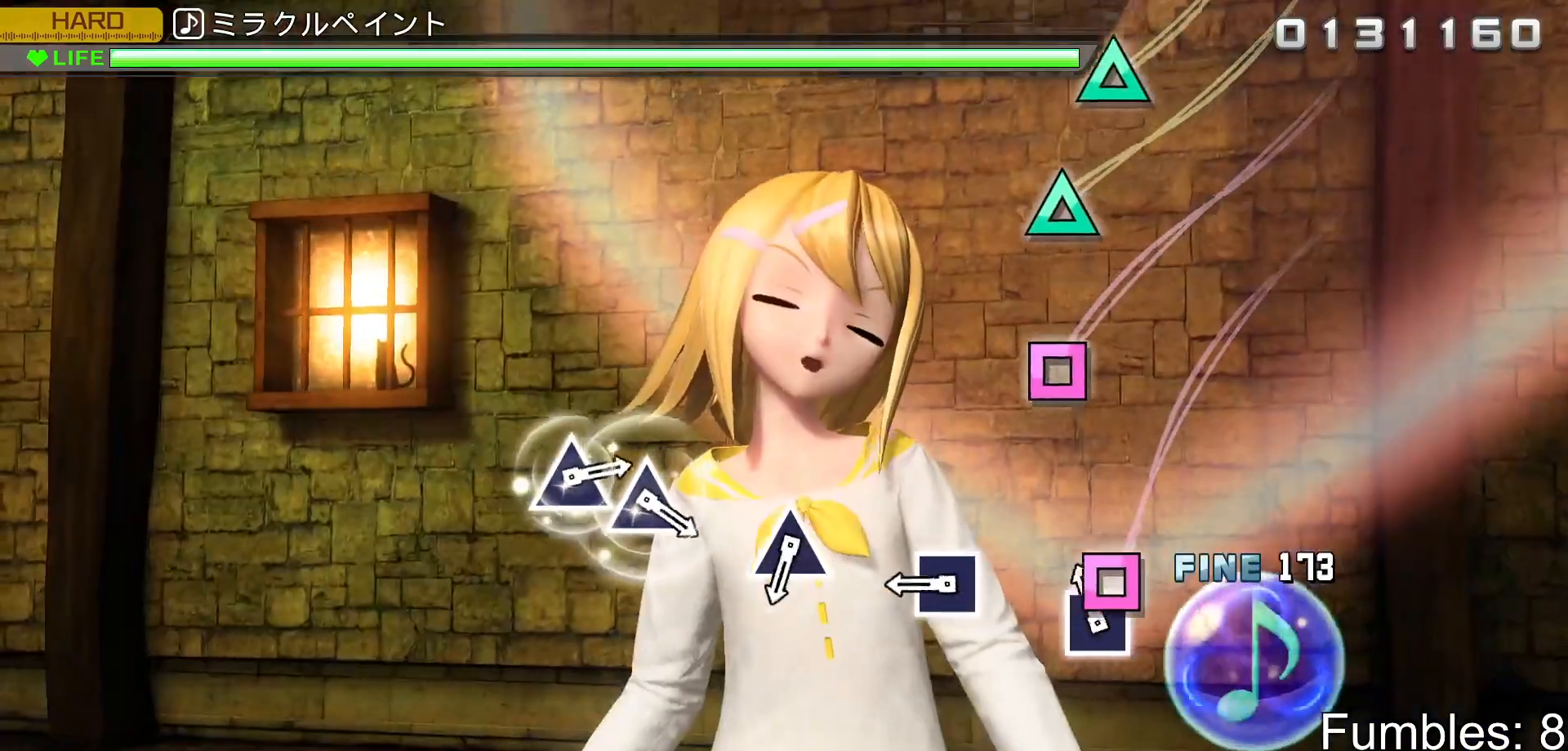
{"buttons": ["L2"], "left_stick": "center", "right_stick": "center", "events": [[83, "SQUARE", "down"], [217, "SQUARE", "up"], [333, "SQUARE", "down"], [467, "SQUARE", "up"]]}
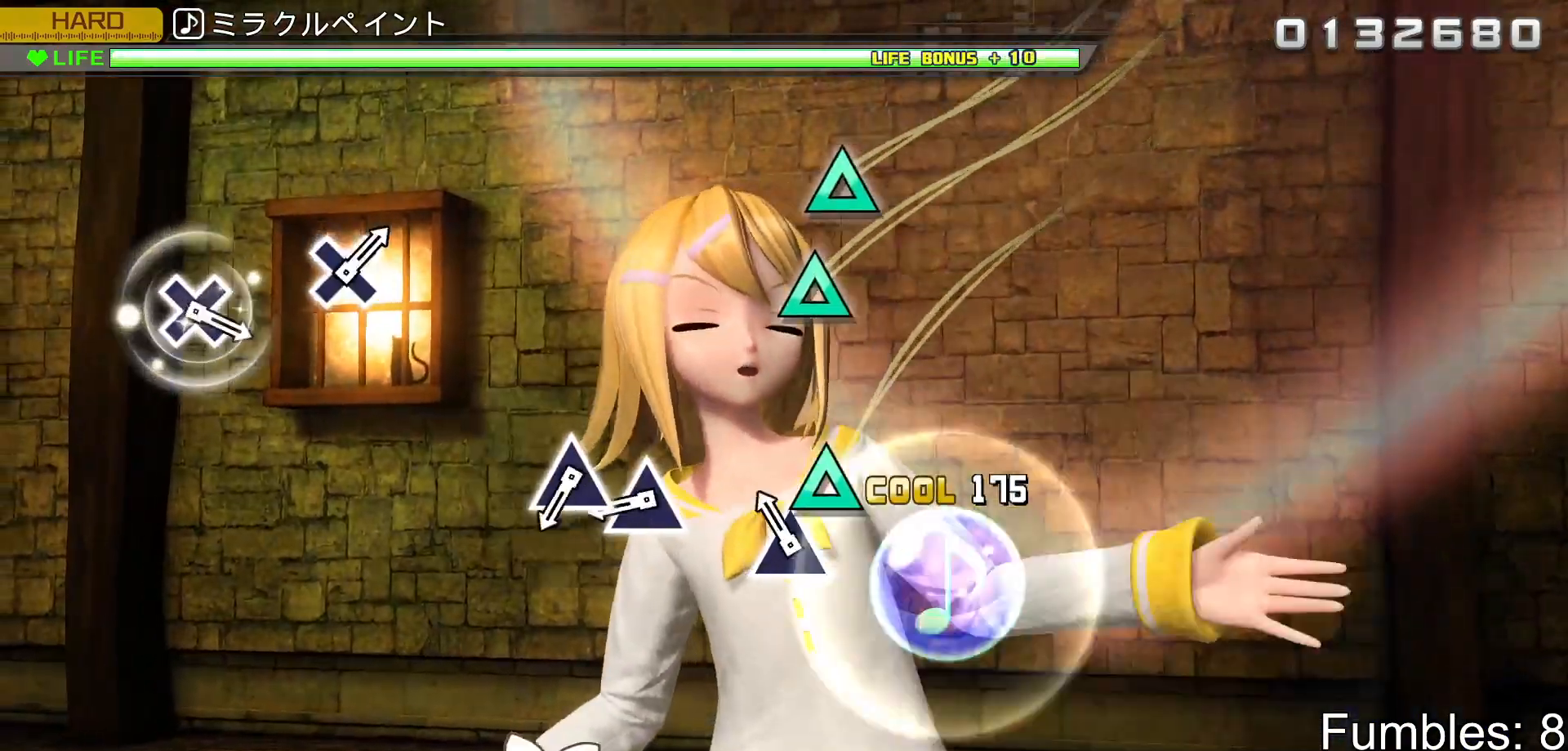
{"buttons": ["L2"], "left_stick": "center", "right_stick": "center", "events": [[117, "TRIANGLE", "down"], [233, "TRIANGLE", "up"], [383, "TRIANGLE", "down"], [467, "TRIANGLE", "up"]]}
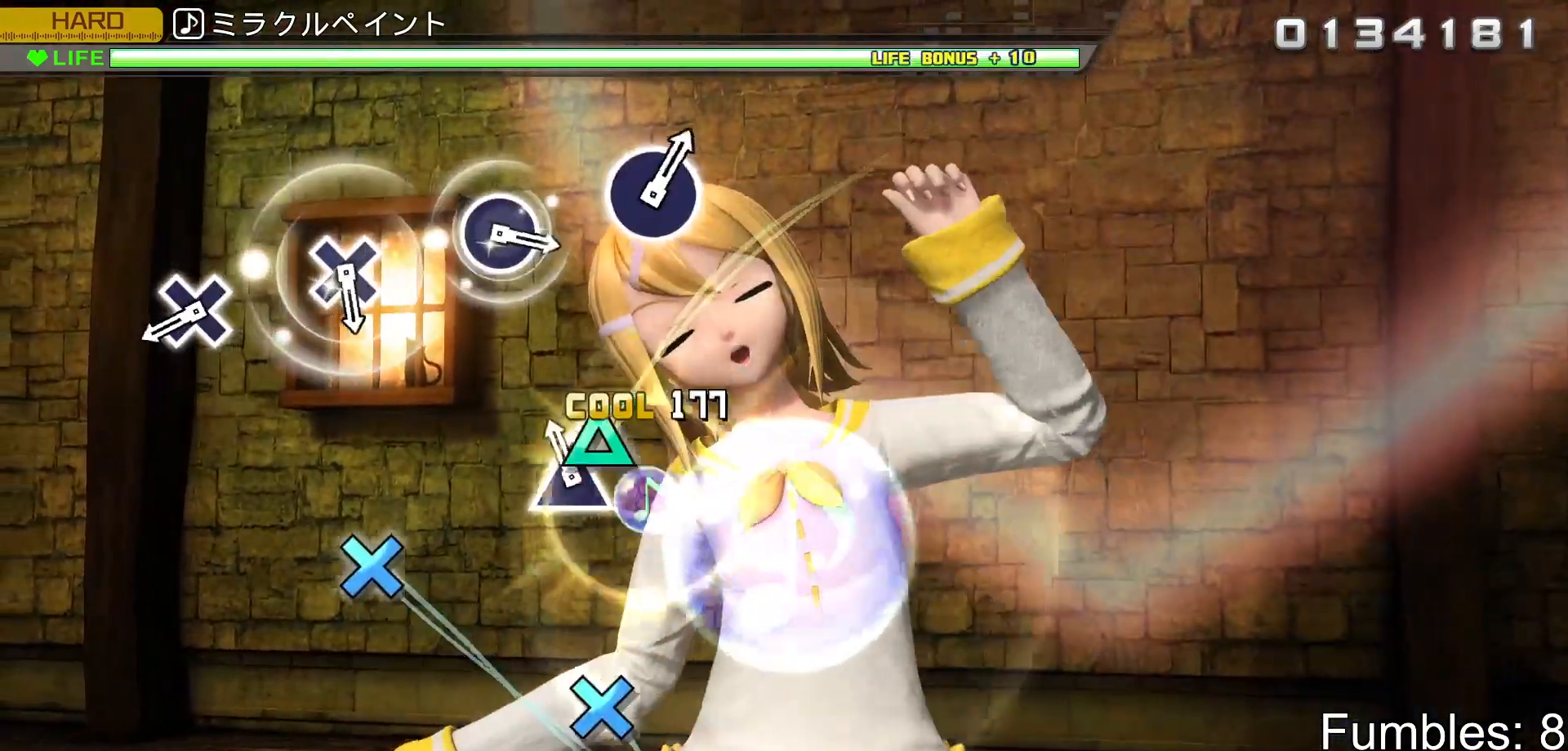
{"buttons": ["CROSS", "L2"], "left_stick": "center", "right_stick": "center", "events": [[67, "TRIANGLE", "down"], [200, "TRIANGLE", "up"], [450, "CROSS", "down"]]}
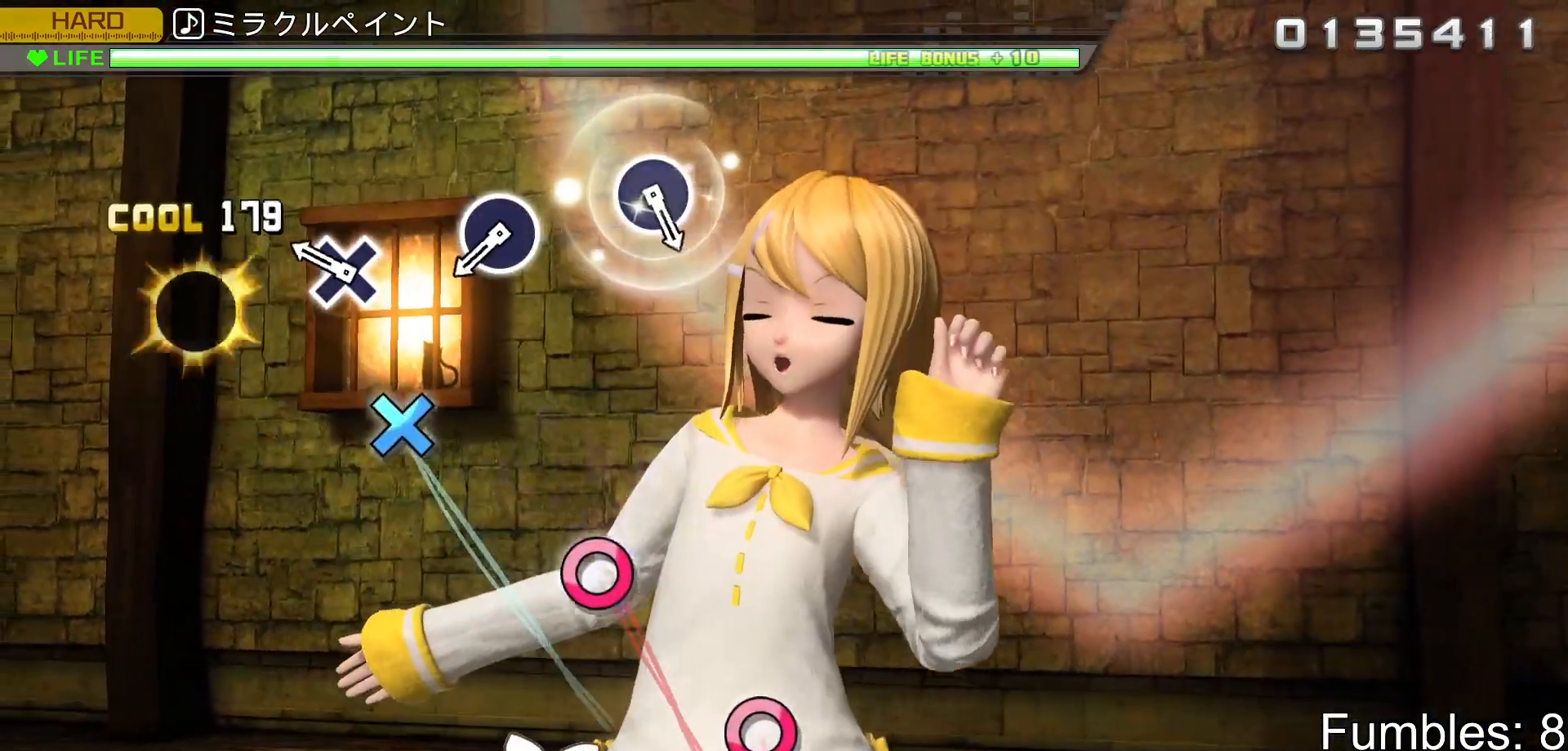
{"buttons": ["L2"], "left_stick": "center", "right_stick": "center", "events": [[100, "CROSS", "up"], [217, "CROSS", "down"], [367, "CROSS", "up"]]}
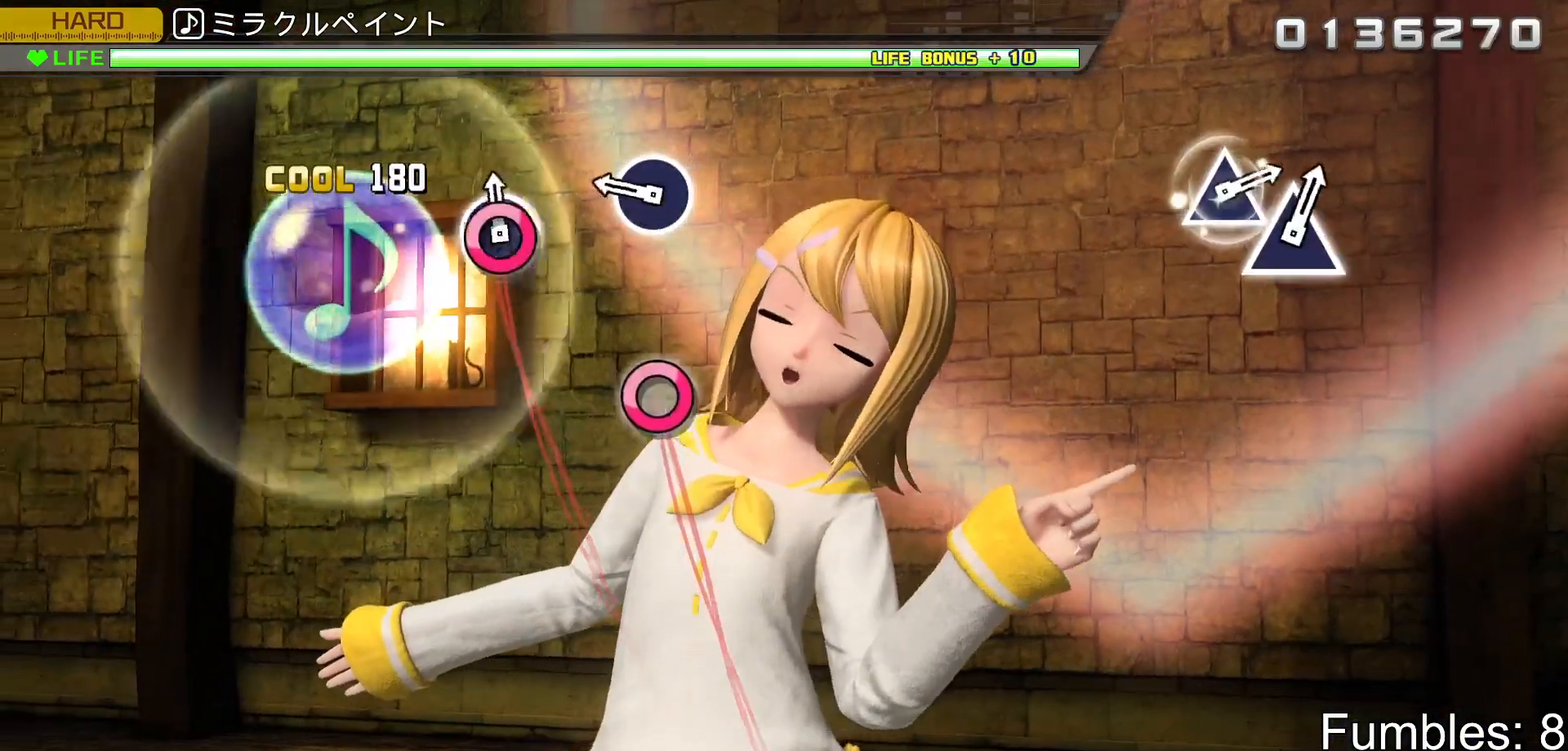
{"buttons": ["L2"], "left_stick": "center", "right_stick": "center", "events": [[33, "CIRCLE", "down"], [167, "CIRCLE", "up"], [300, "CIRCLE", "down"], [450, "CIRCLE", "up"]]}
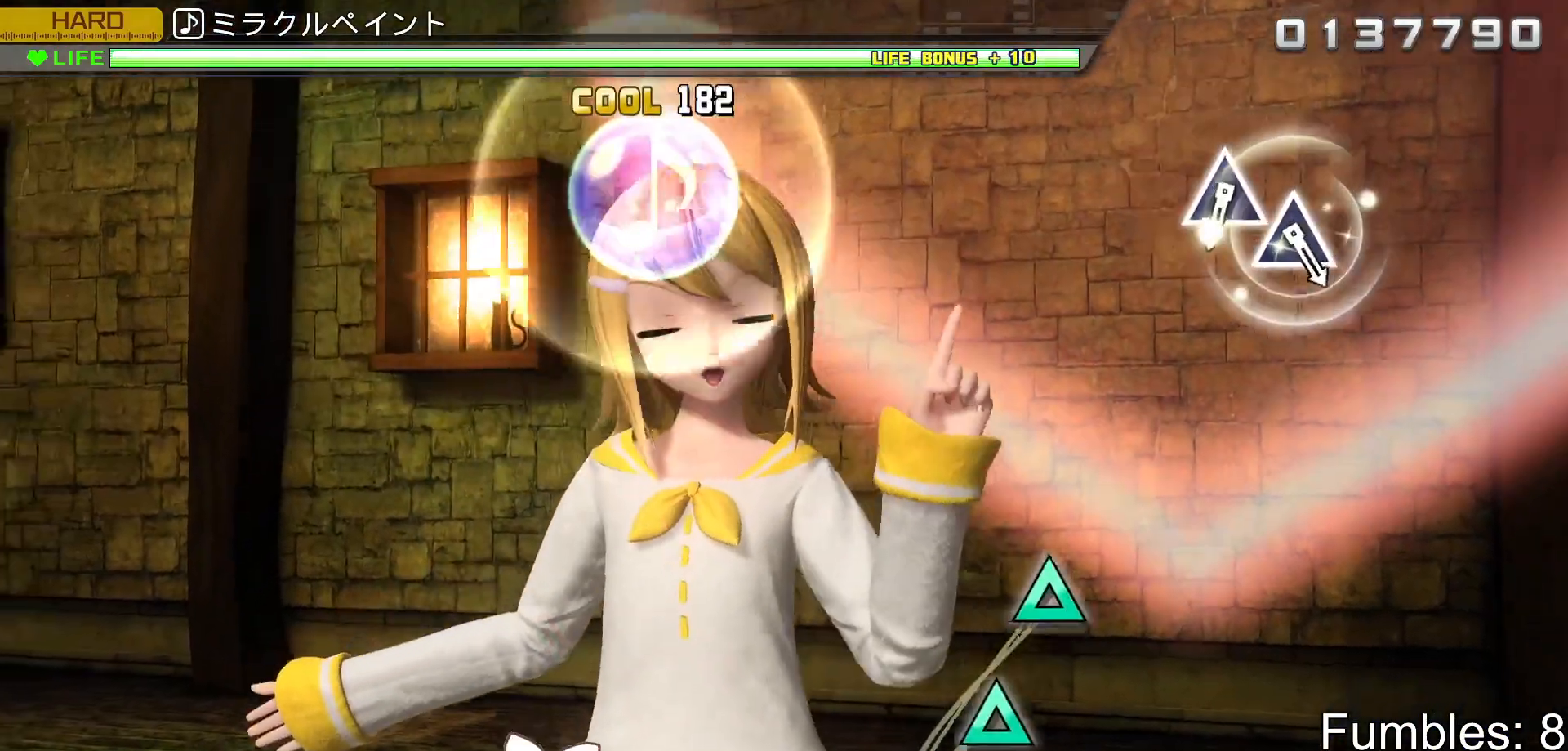
{"buttons": ["L2"], "left_stick": "center", "right_stick": "center", "events": []}
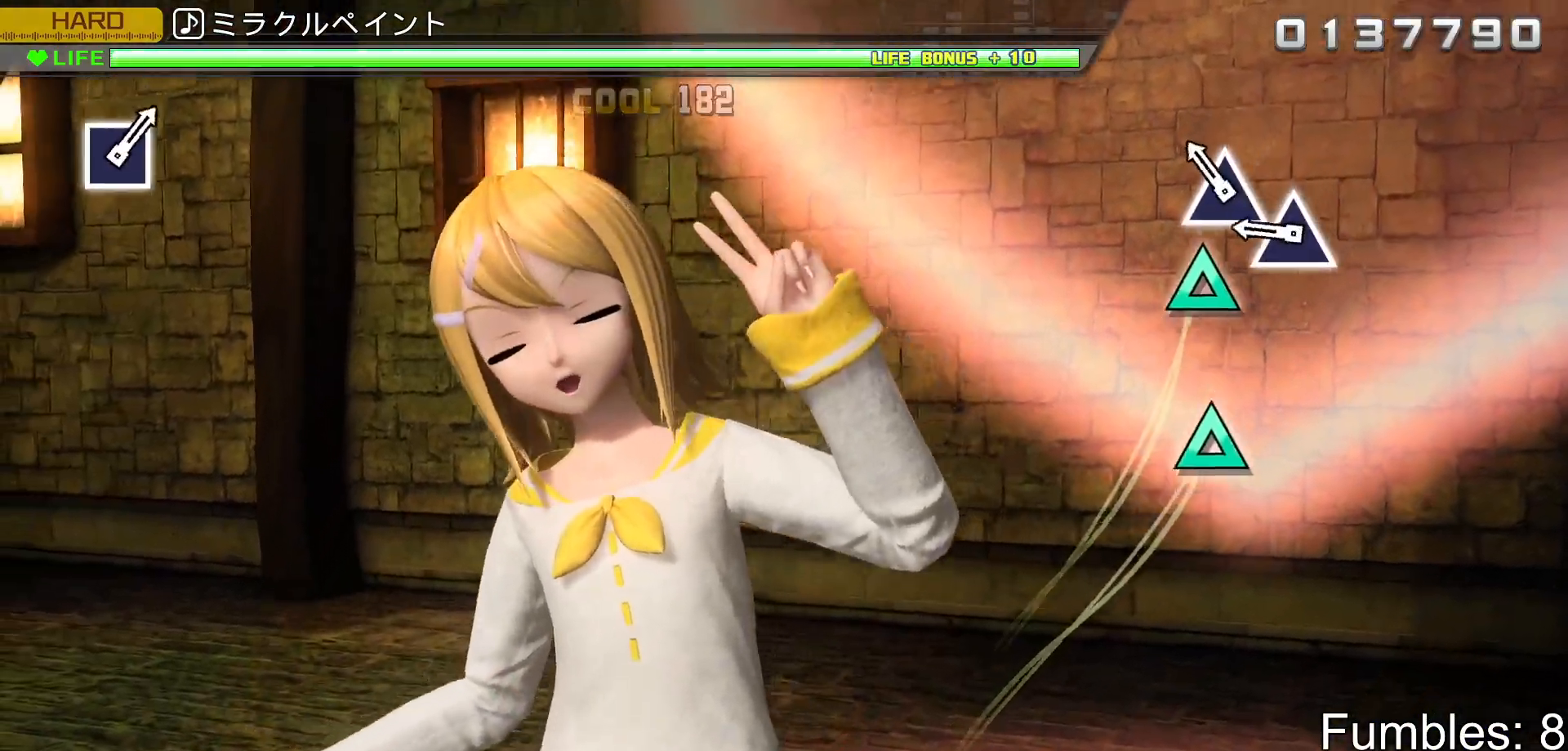
{"buttons": ["L2"], "left_stick": "center", "right_stick": "center", "events": [[133, "TRIANGLE", "down"], [250, "TRIANGLE", "up"], [317, "TRIANGLE", "down"], [500, "TRIANGLE", "up"]]}
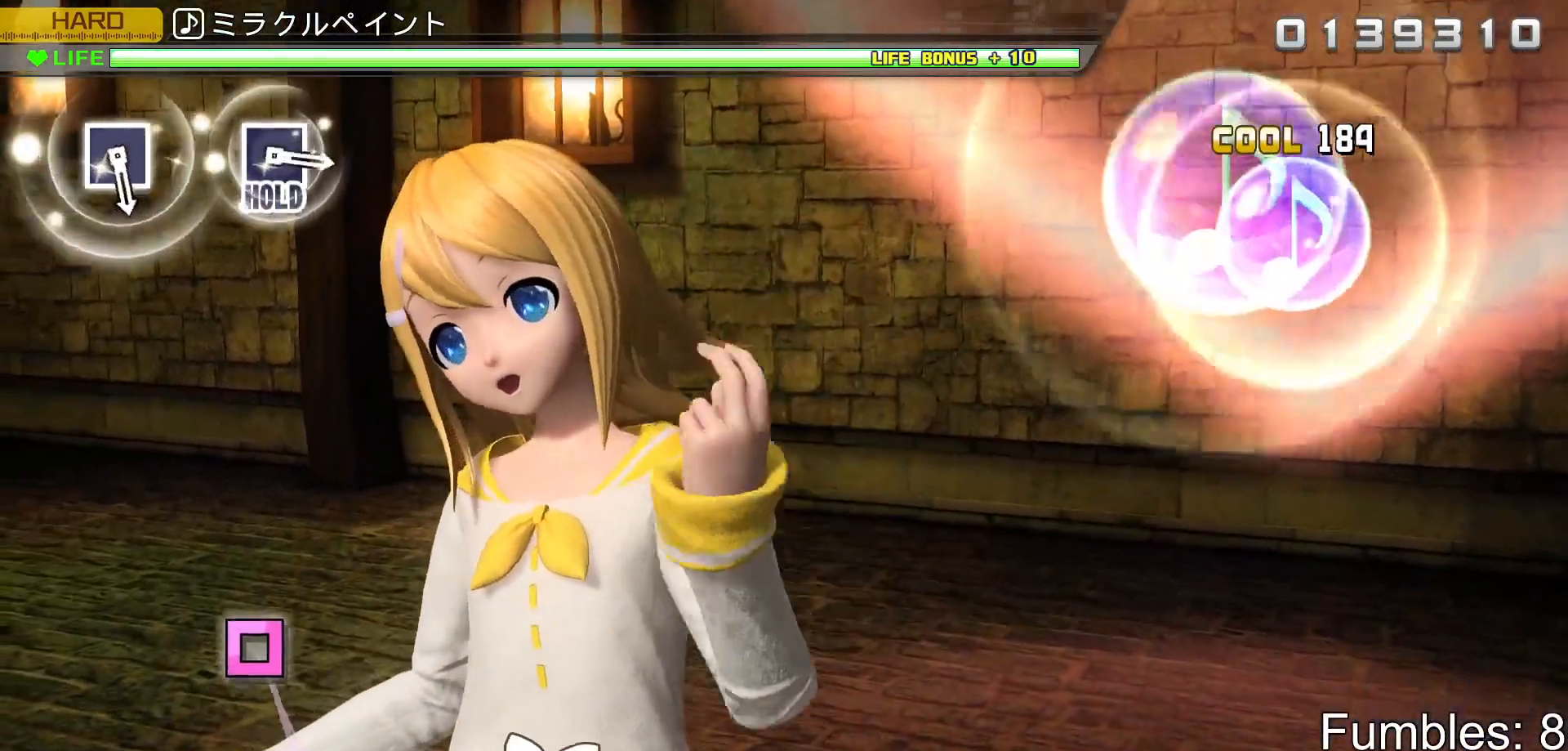
{"buttons": ["L2"], "left_stick": "center", "right_stick": "center", "events": []}
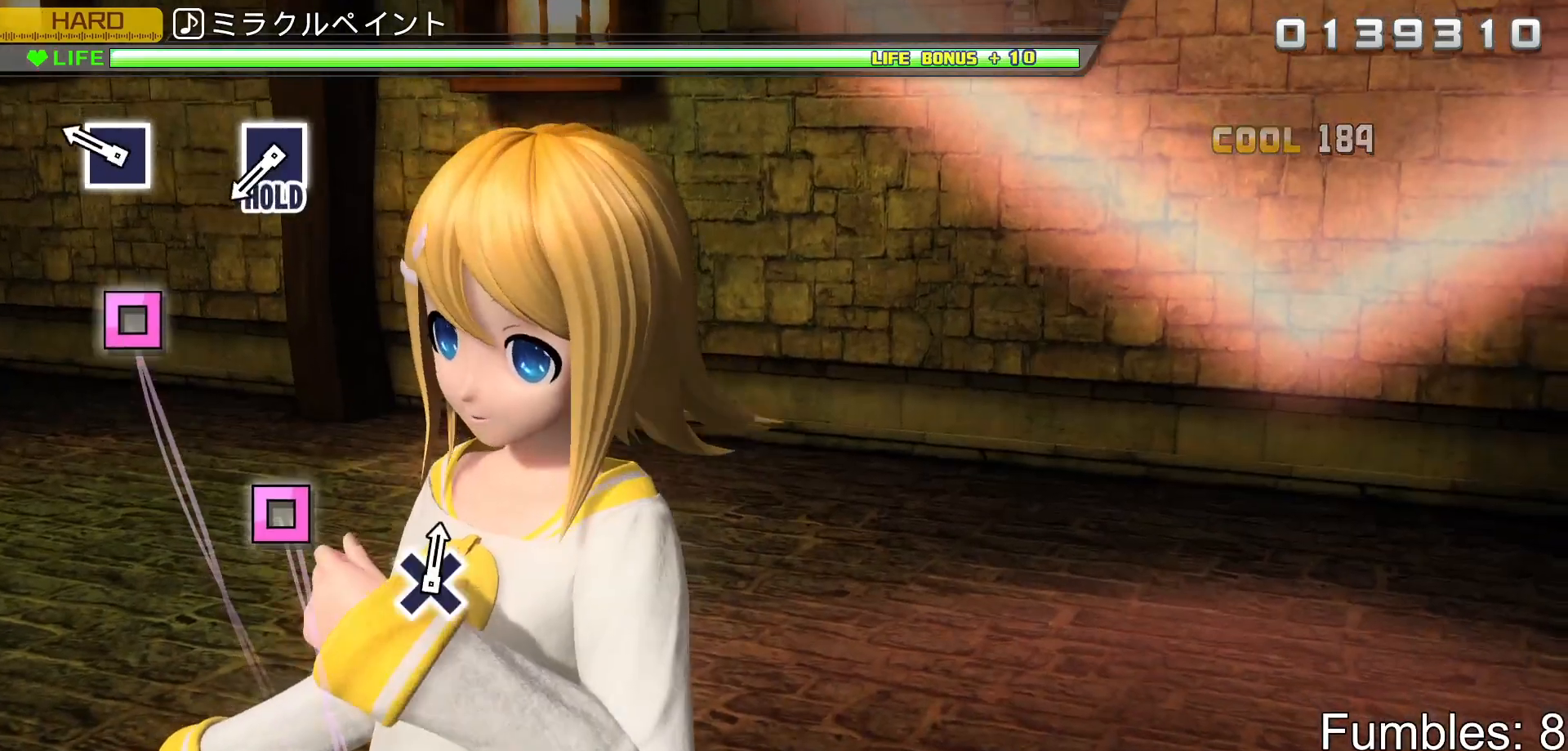
{"buttons": ["L2"], "left_stick": "center", "right_stick": "center", "events": [[217, "SQUARE", "down"], [383, "SQUARE", "up"]]}
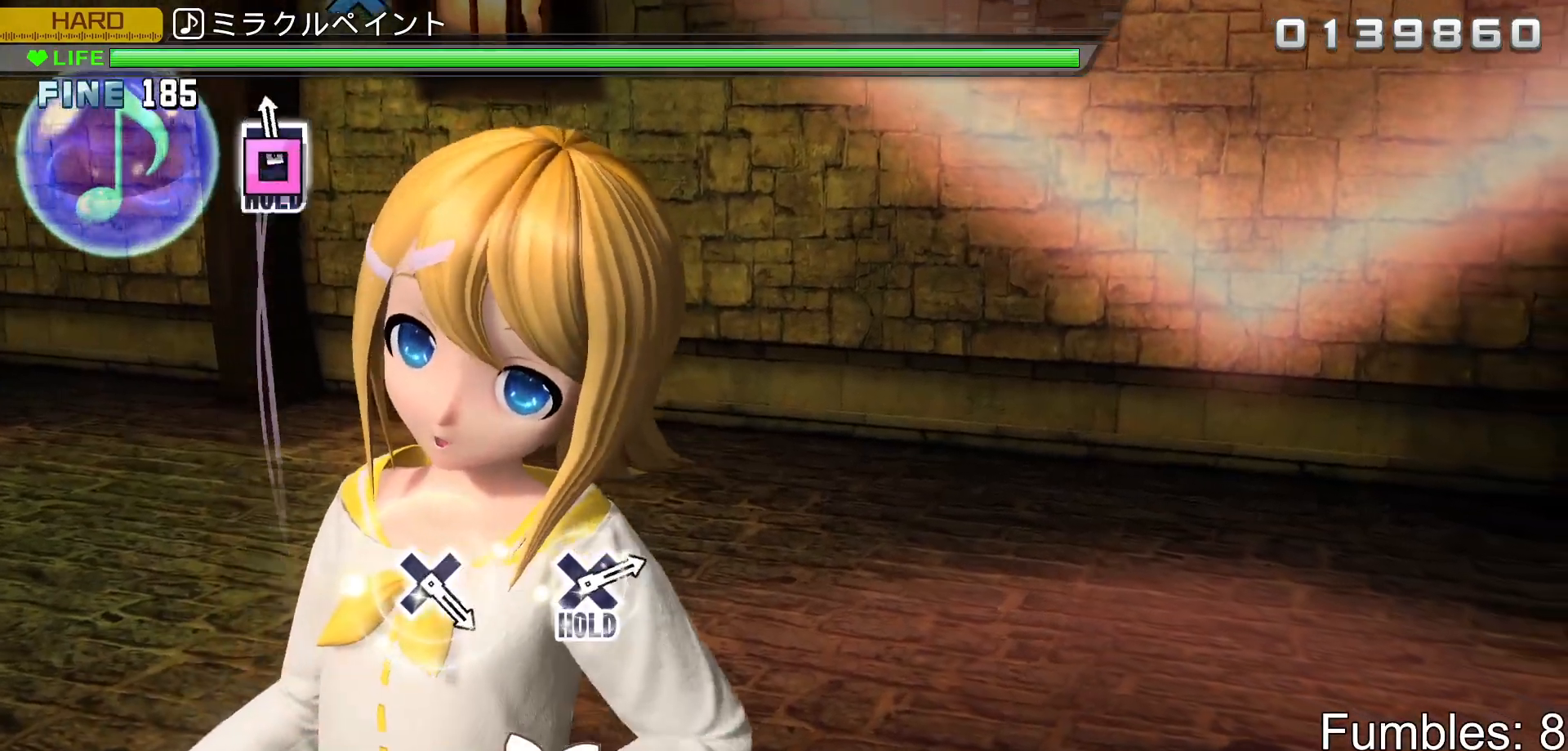
{"buttons": ["R2"], "left_stick": "center", "right_stick": "center", "events": [[33, "SQUARE", "down"], [283, "R2", "down"], [417, "L2", "up"], [417, "SQUARE", "up"]]}
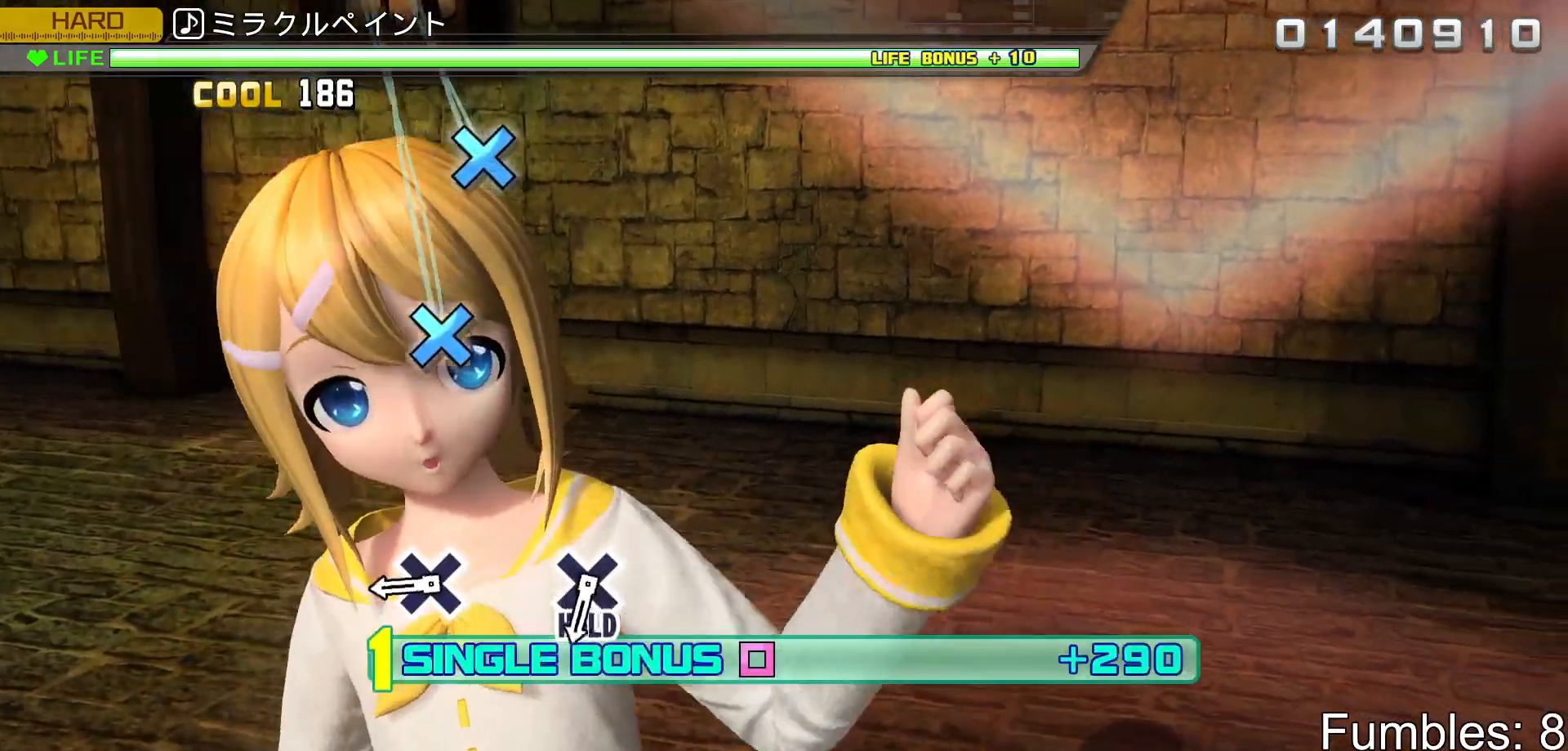
{"buttons": ["CROSS", "R2"], "left_stick": "center", "right_stick": "center", "events": [[350, "CROSS", "down"]]}
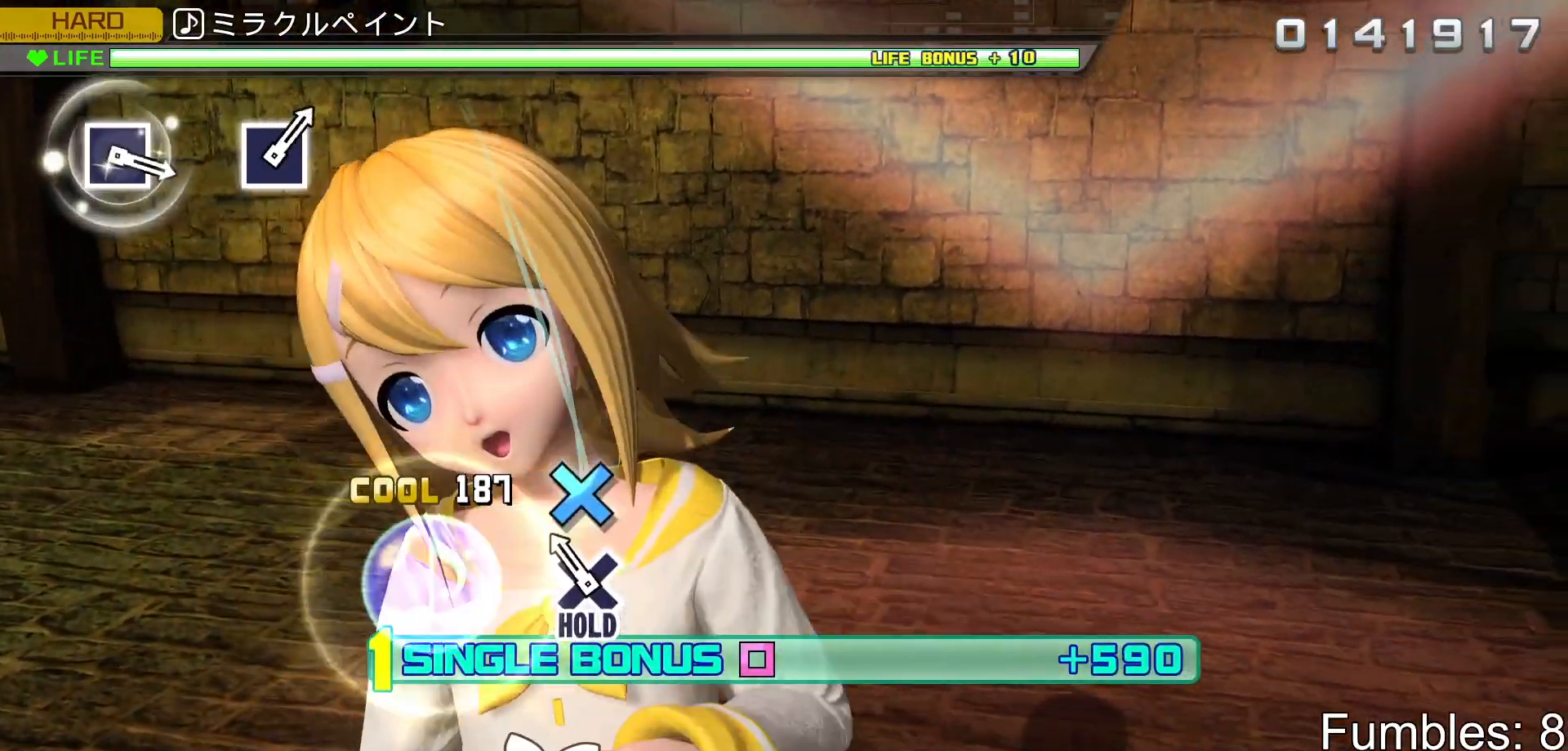
{"buttons": ["CROSS", "L2", "R2"], "left_stick": "center", "right_stick": "center", "events": [[33, "CROSS", "up"], [150, "CROSS", "down"], [417, "L2", "down"]]}
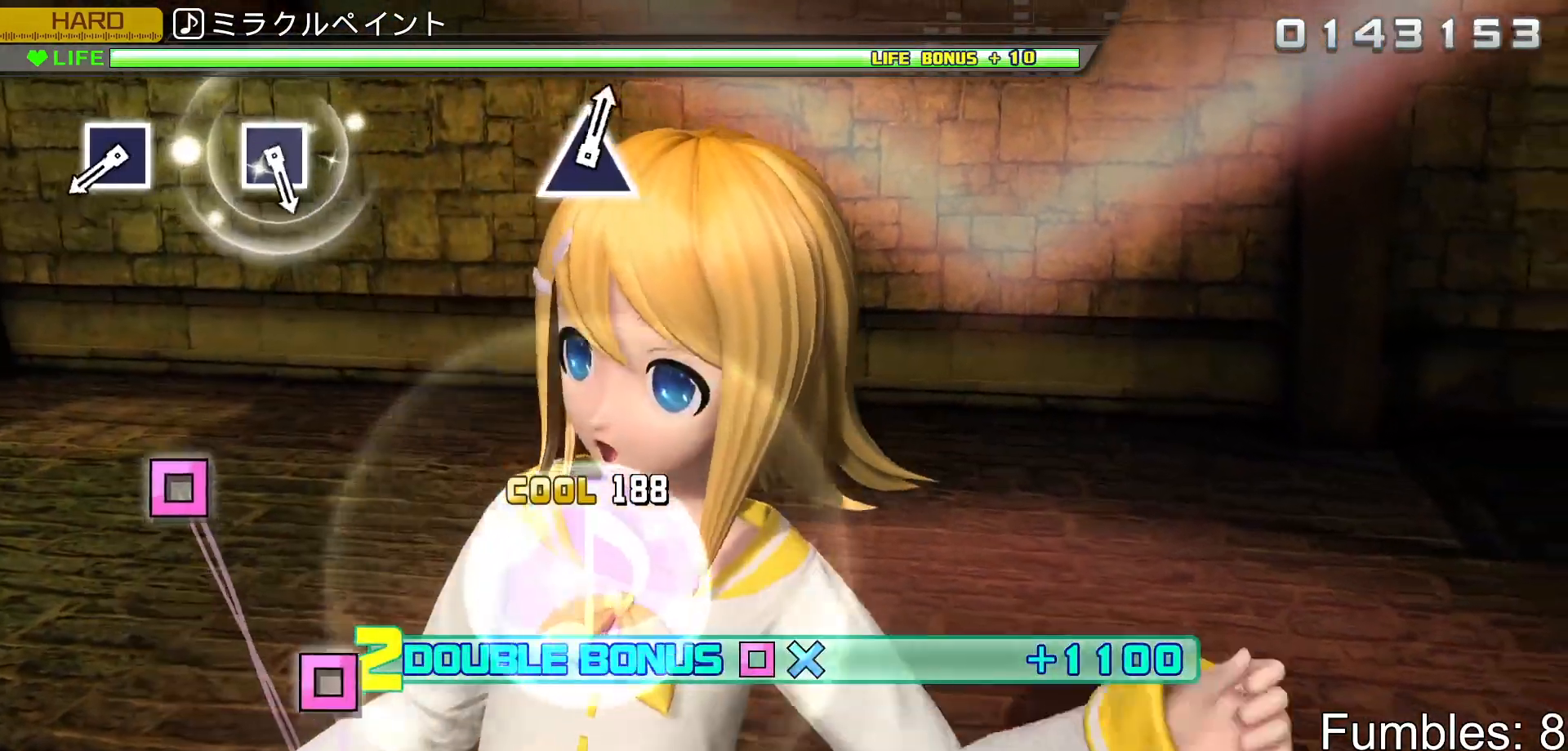
{"buttons": ["SQUARE", "L2"], "left_stick": "center", "right_stick": "center", "events": [[83, "CROSS", "up"], [100, "R2", "up"], [450, "SQUARE", "down"]]}
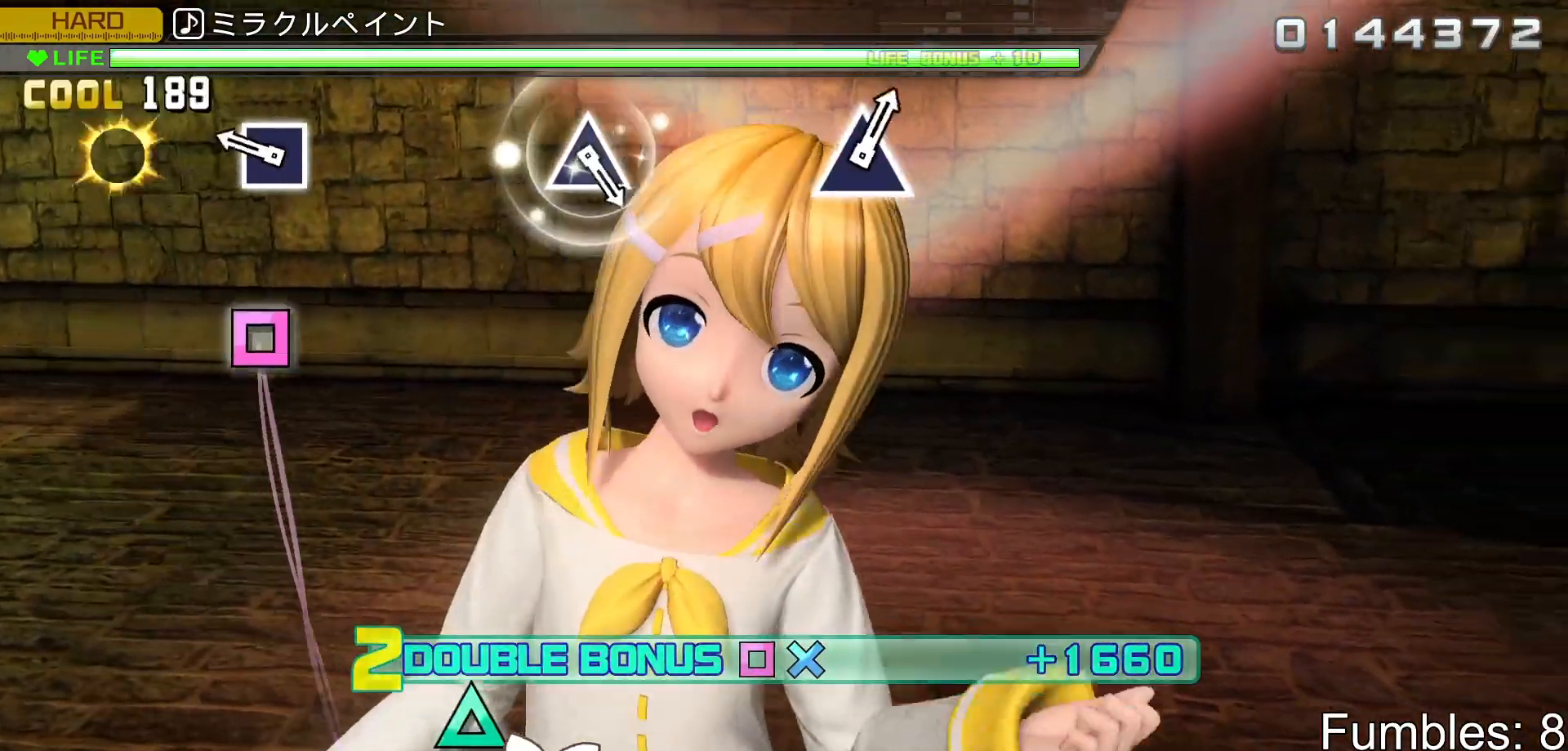
{"buttons": ["L2"], "left_stick": "center", "right_stick": "center", "events": [[133, "SQUARE", "up"], [267, "SQUARE", "down"], [433, "SQUARE", "up"]]}
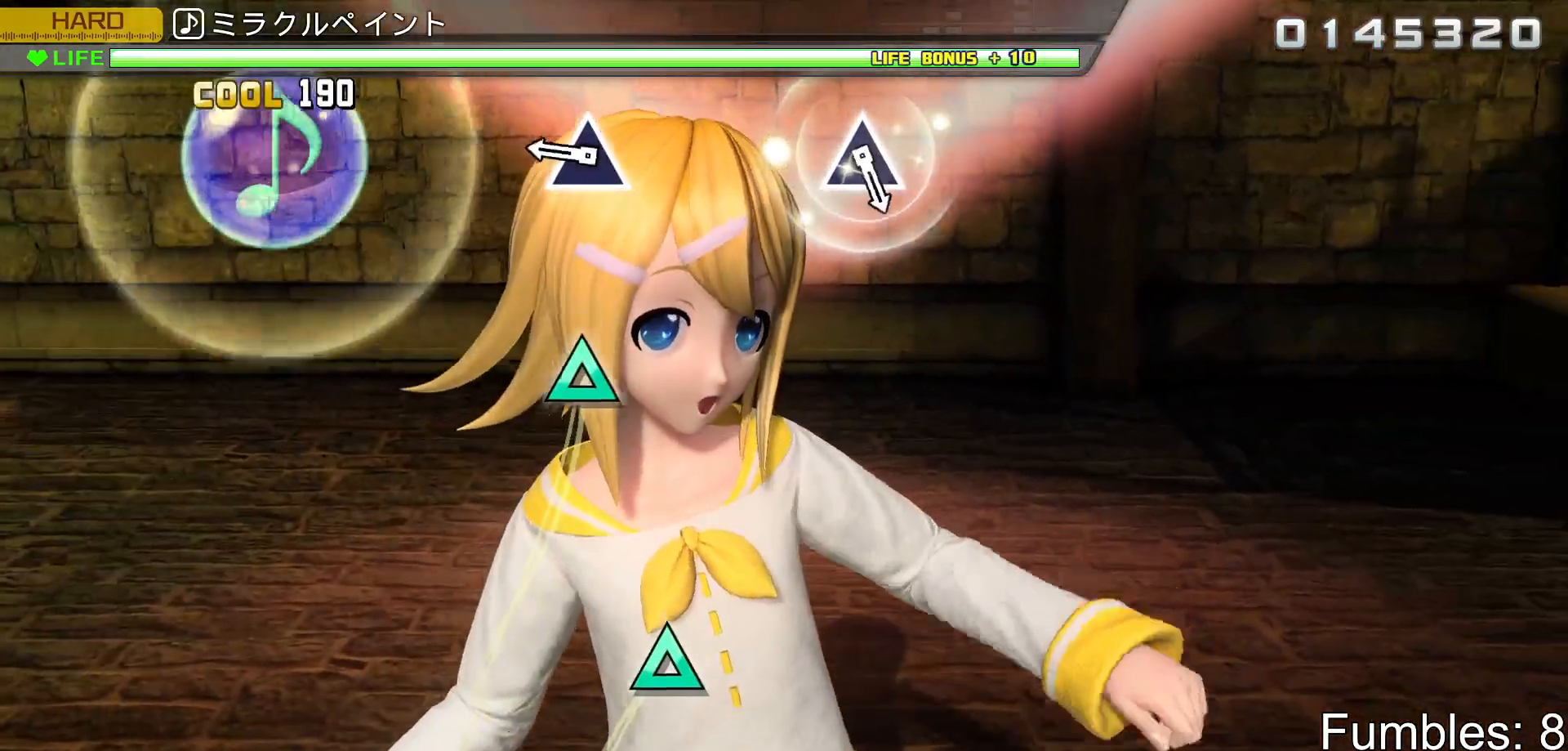
{"buttons": ["TRIANGLE", "L2"], "left_stick": "center", "right_stick": "center", "events": [[333, "TRIANGLE", "down"]]}
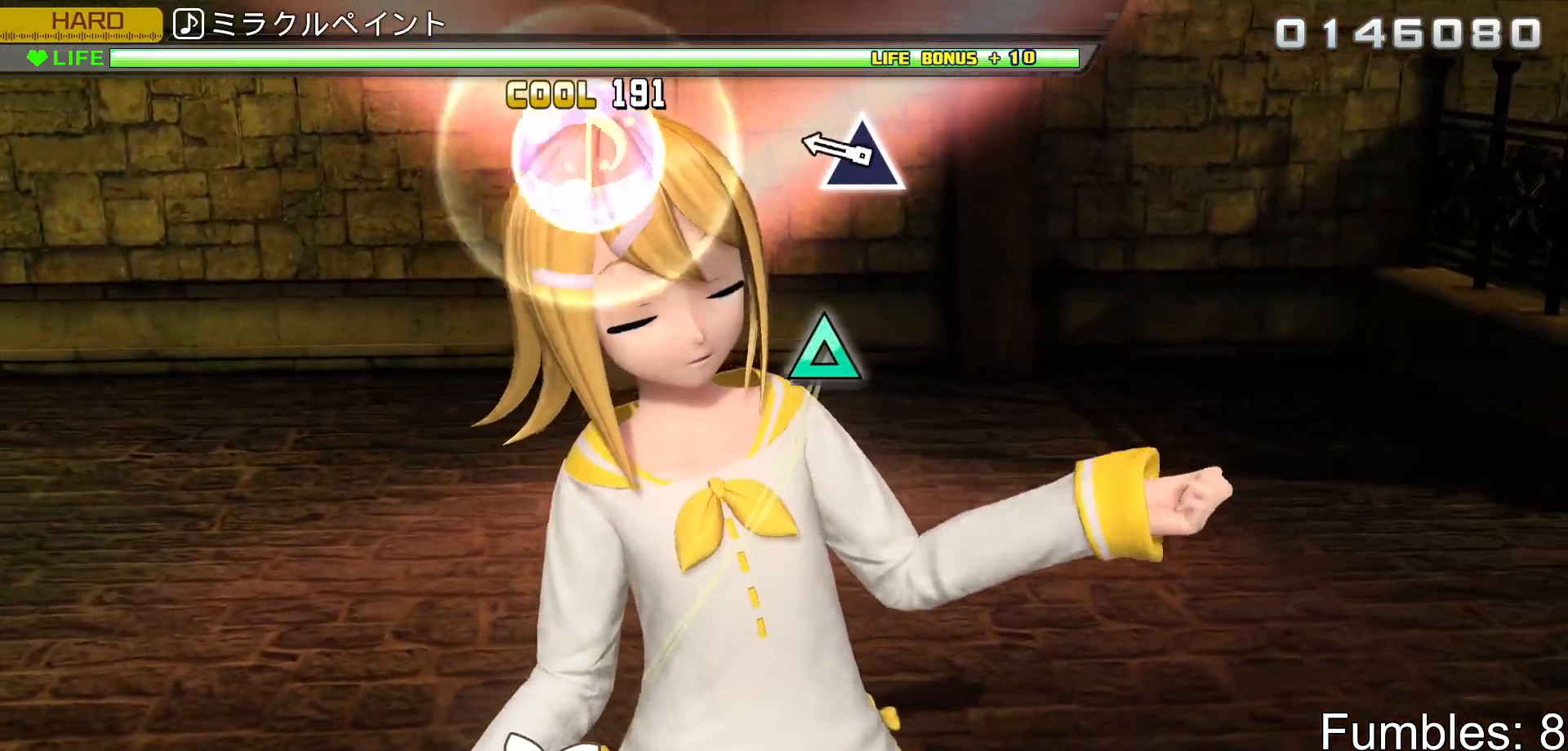
{"buttons": ["L2"], "left_stick": "center", "right_stick": "center", "events": [[33, "TRIANGLE", "up"], [267, "TRIANGLE", "down"], [500, "TRIANGLE", "up"]]}
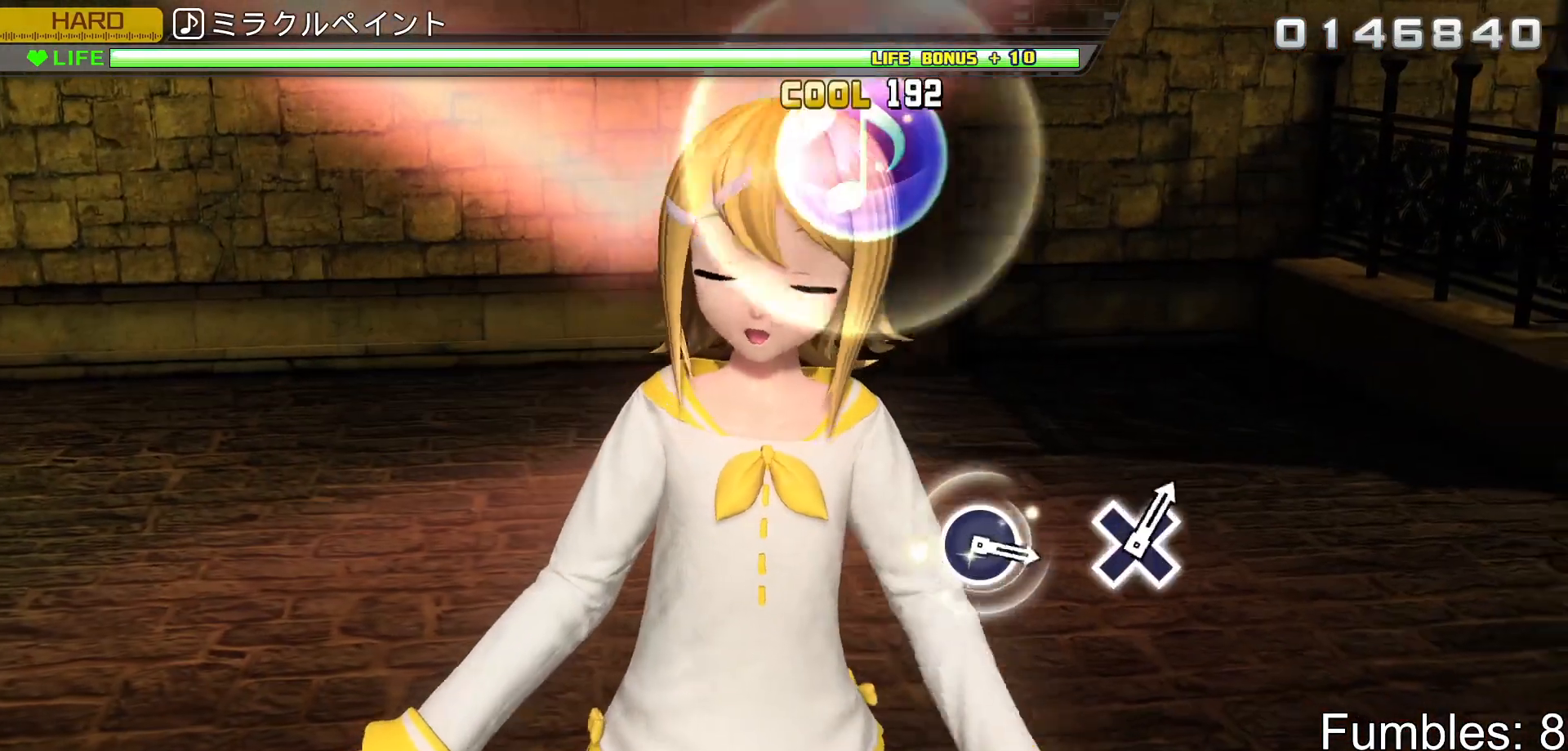
{"buttons": ["L2"], "left_stick": "center", "right_stick": "center", "events": []}
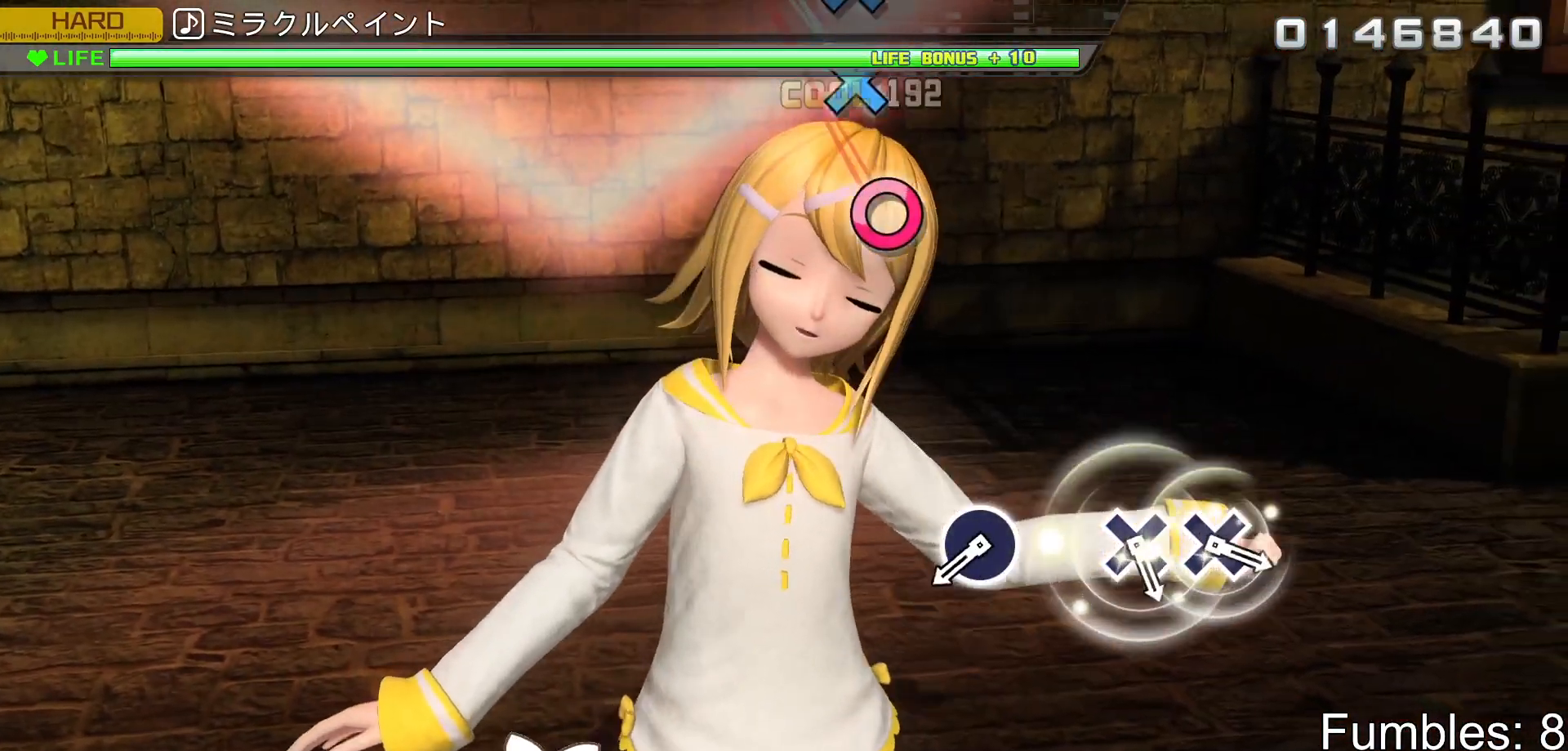
{"buttons": ["CIRCLE", "L2"], "left_stick": "center", "right_stick": "center", "events": [[500, "CIRCLE", "down"]]}
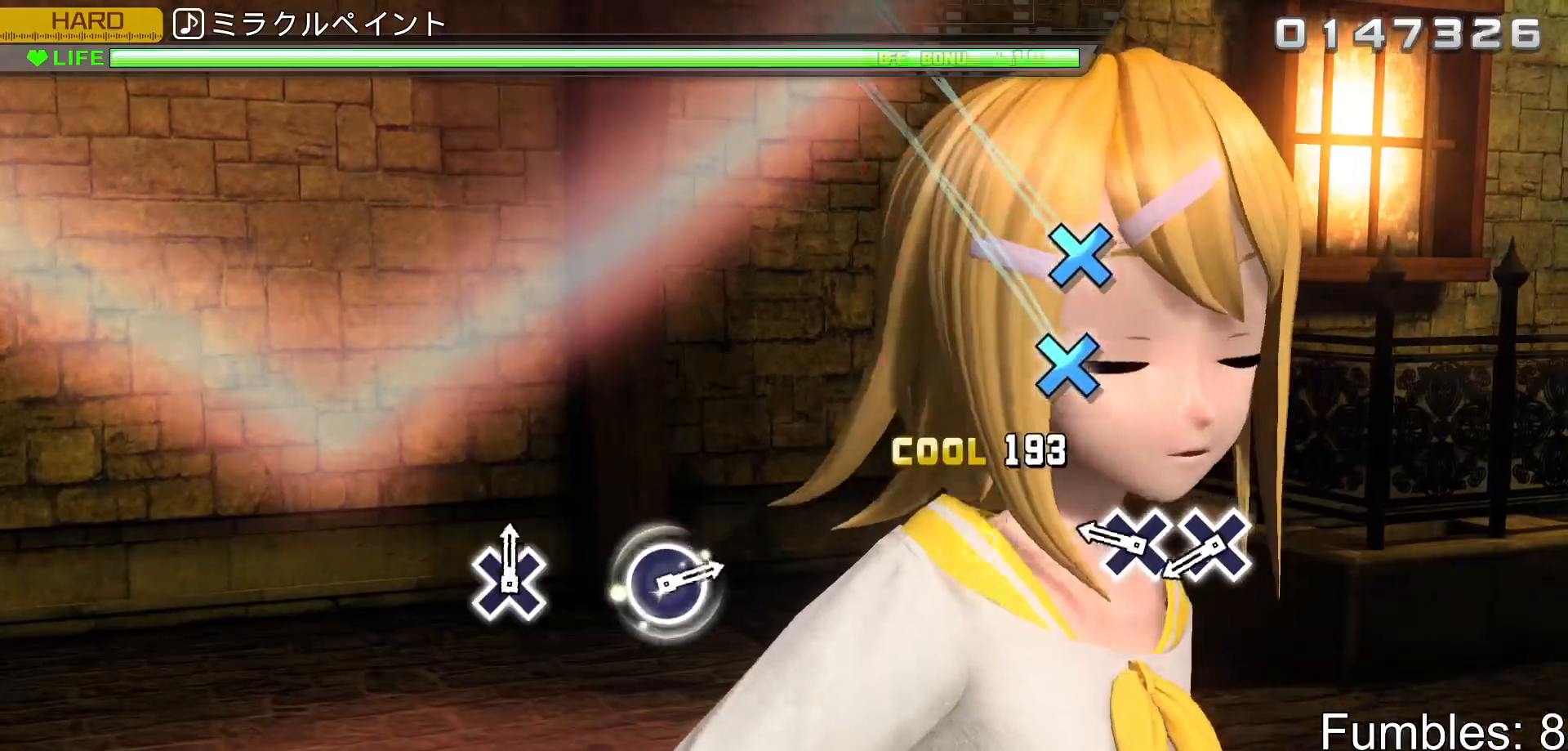
{"buttons": ["CROSS", "L2"], "left_stick": "center", "right_stick": "center", "events": [[133, "CIRCLE", "up"], [267, "CROSS", "down"], [383, "CROSS", "up"], [433, "CROSS", "down"]]}
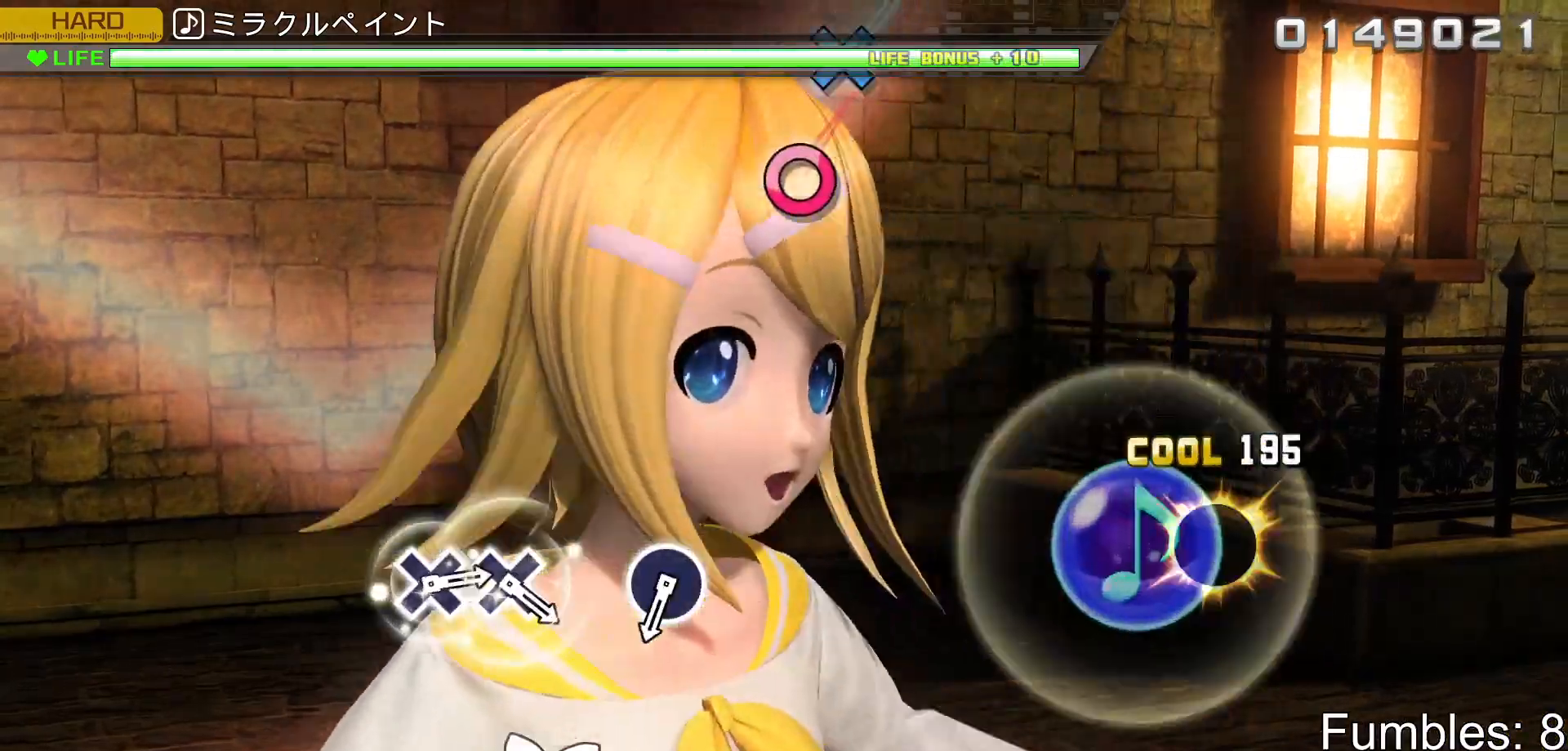
{"buttons": ["L2"], "left_stick": "center", "right_stick": "center", "events": [[150, "CROSS", "up"]]}
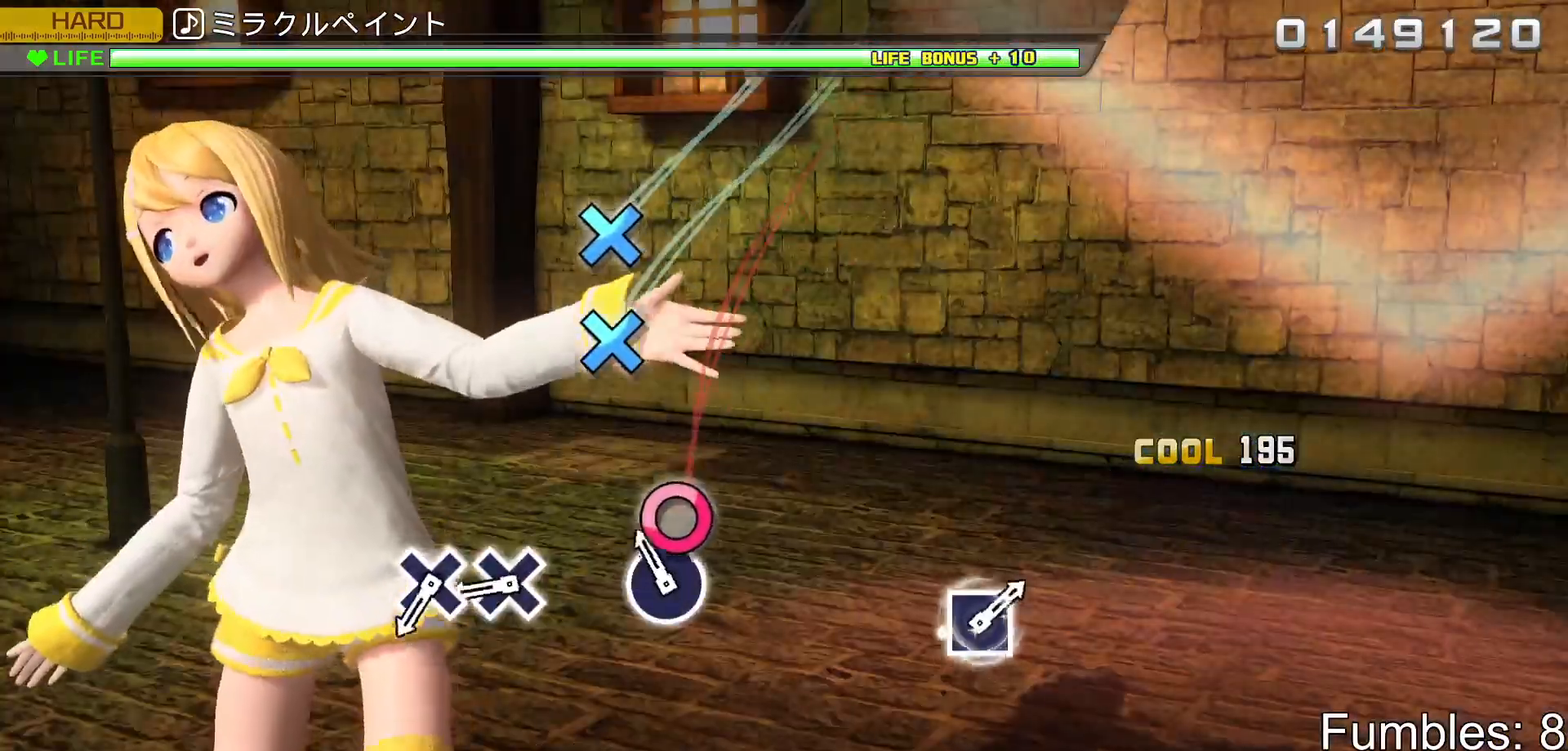
{"buttons": ["L2"], "left_stick": "center", "right_stick": "center", "events": [[117, "CIRCLE", "down"], [267, "CIRCLE", "up"], [400, "CROSS", "down"], [500, "CROSS", "up"]]}
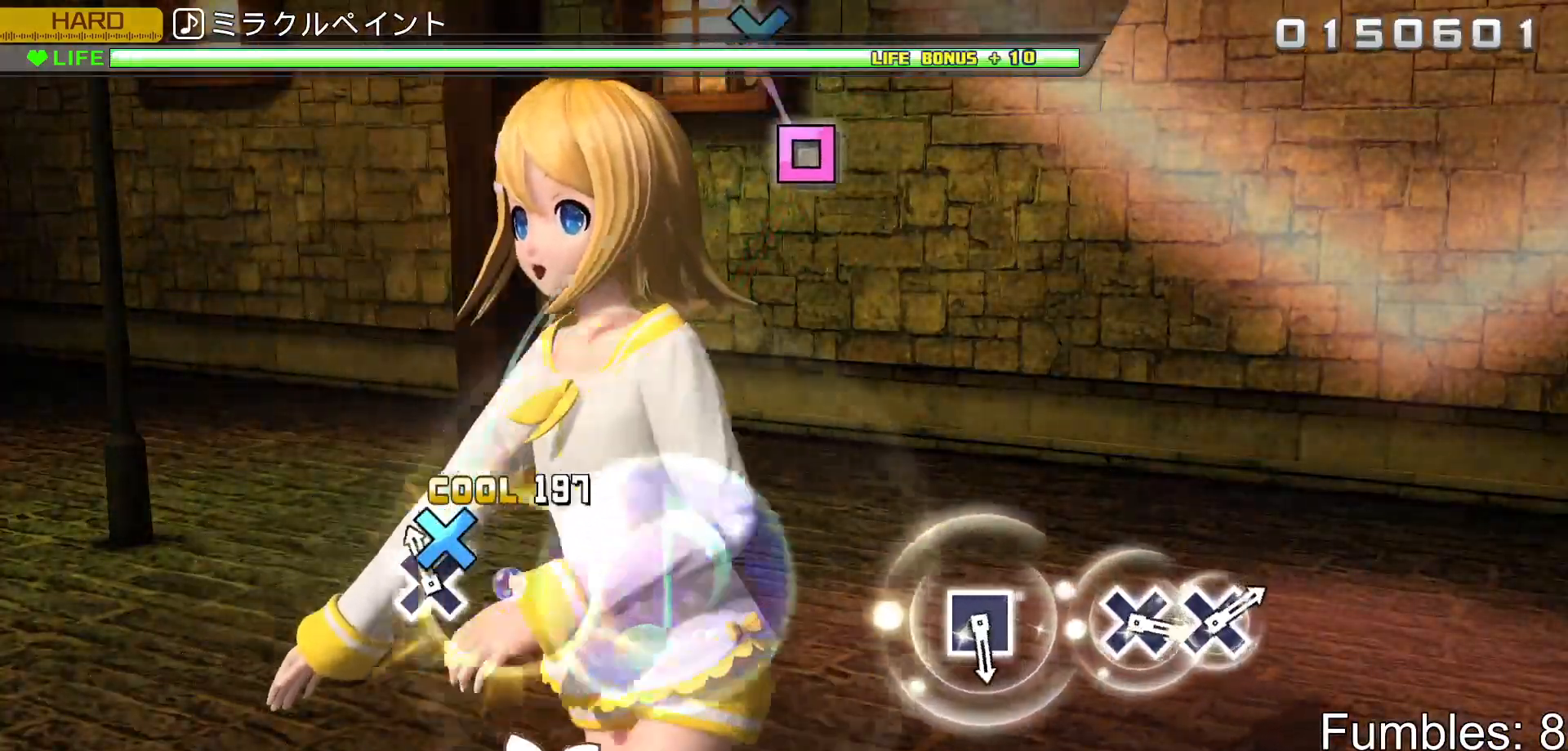
{"buttons": ["L2"], "left_stick": "center", "right_stick": "center", "events": [[67, "CROSS", "down"], [250, "CROSS", "up"]]}
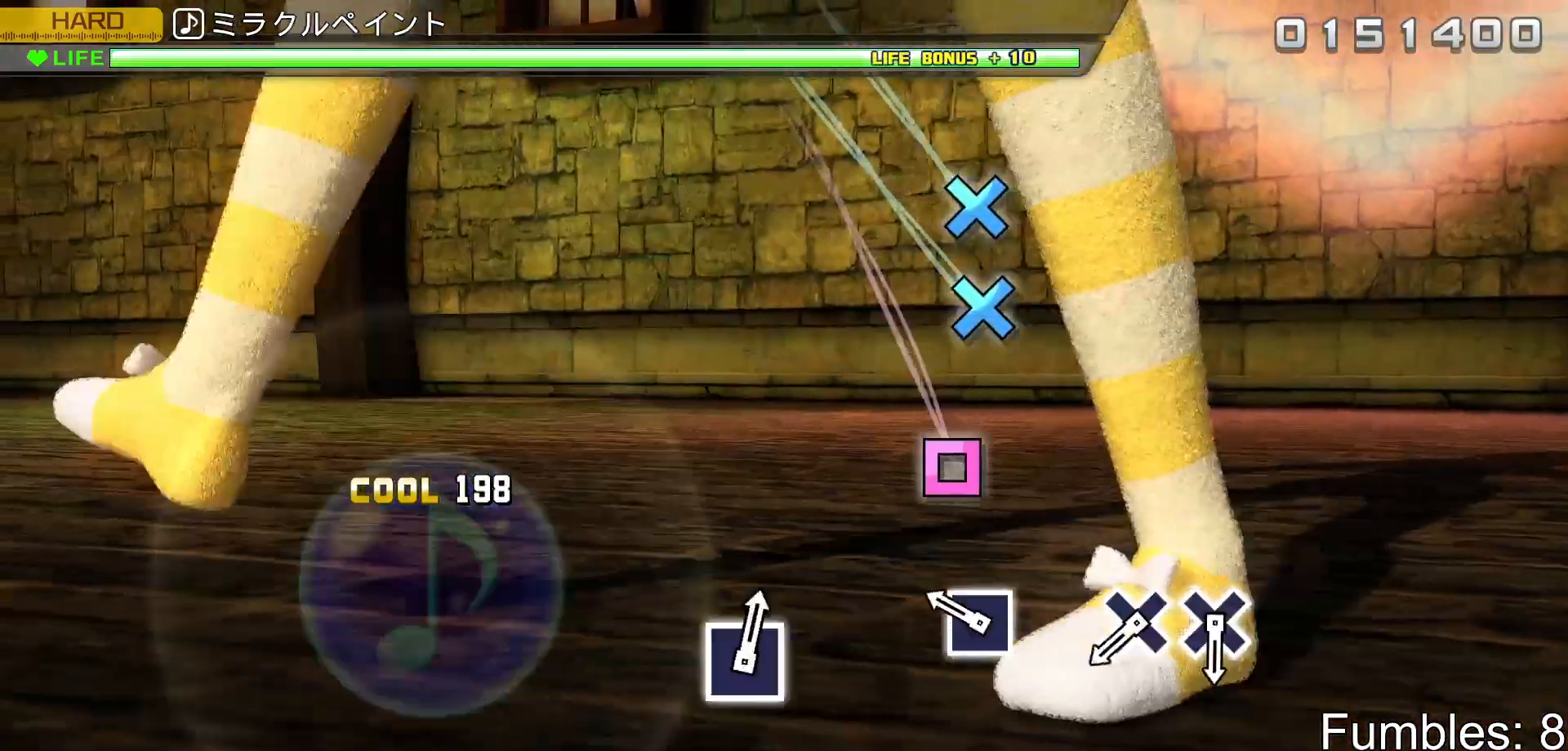
{"buttons": ["CROSS", "L2"], "left_stick": "center", "right_stick": "center", "events": [[250, "SQUARE", "down"], [367, "SQUARE", "up"], [500, "CROSS", "down"]]}